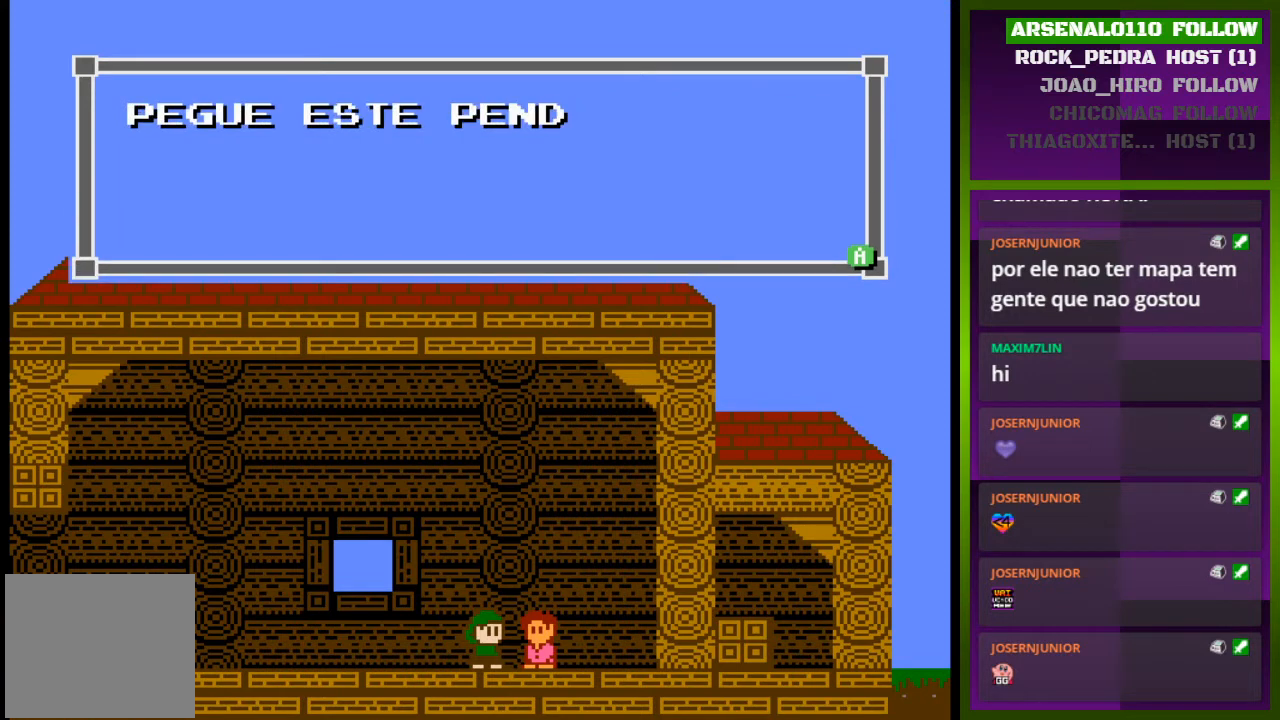
Gameplay with a controller (PlayStation layout); each line is a JSON object with the inputs held at the frame after it. "events" lists button and stick changes between this image and that frame as [ms after this image, input, new state], when the widget could be followed in between. Not read: left_stick right_stick.
{"buttons": [], "events": []}
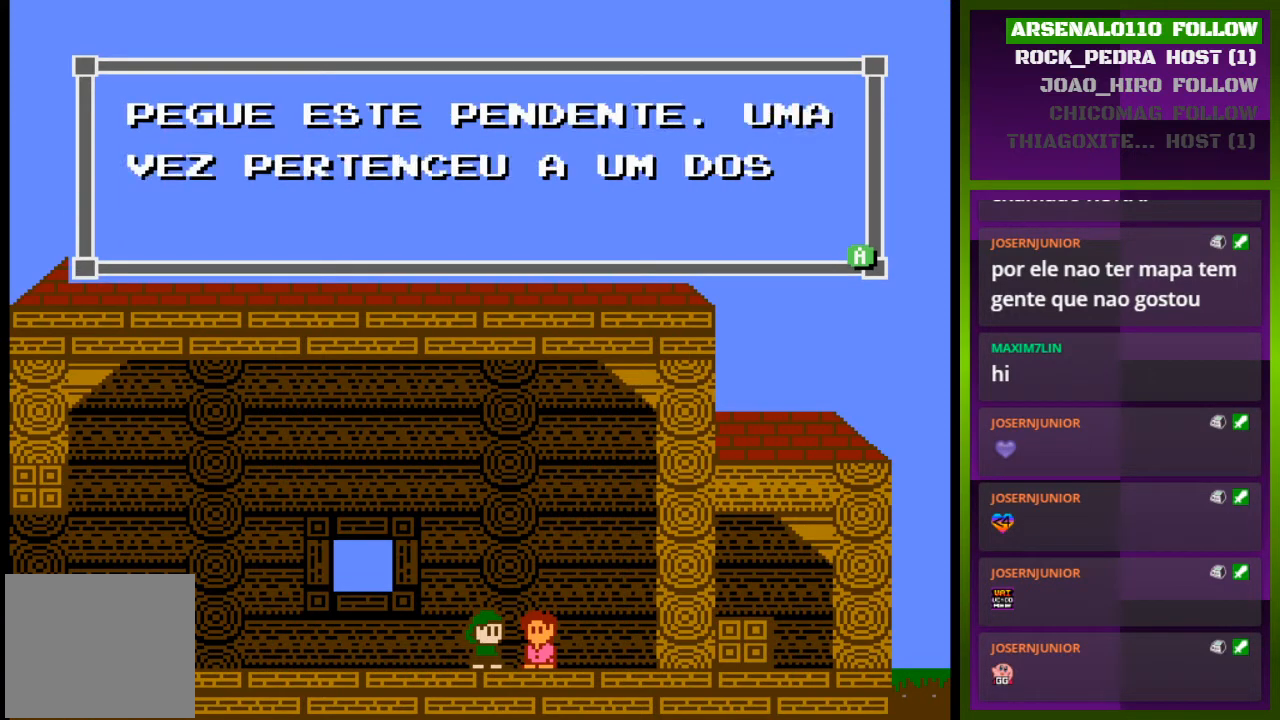
{"buttons": [], "events": []}
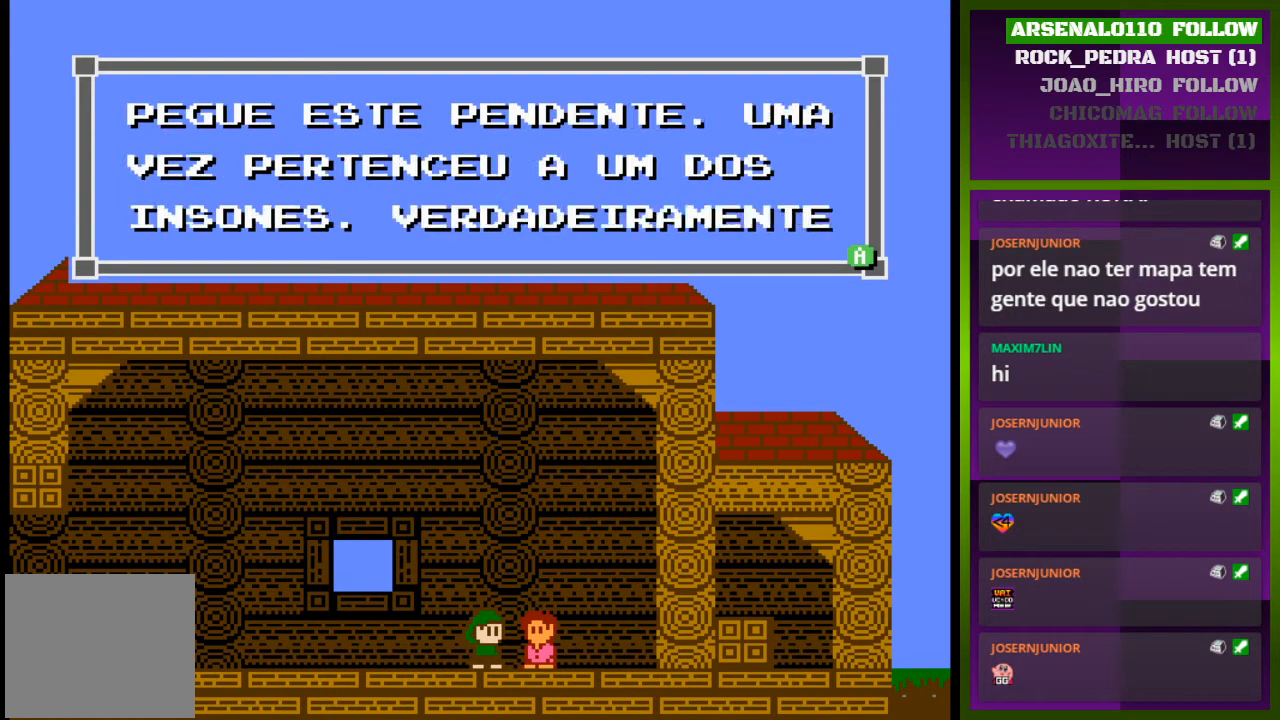
{"buttons": [], "events": []}
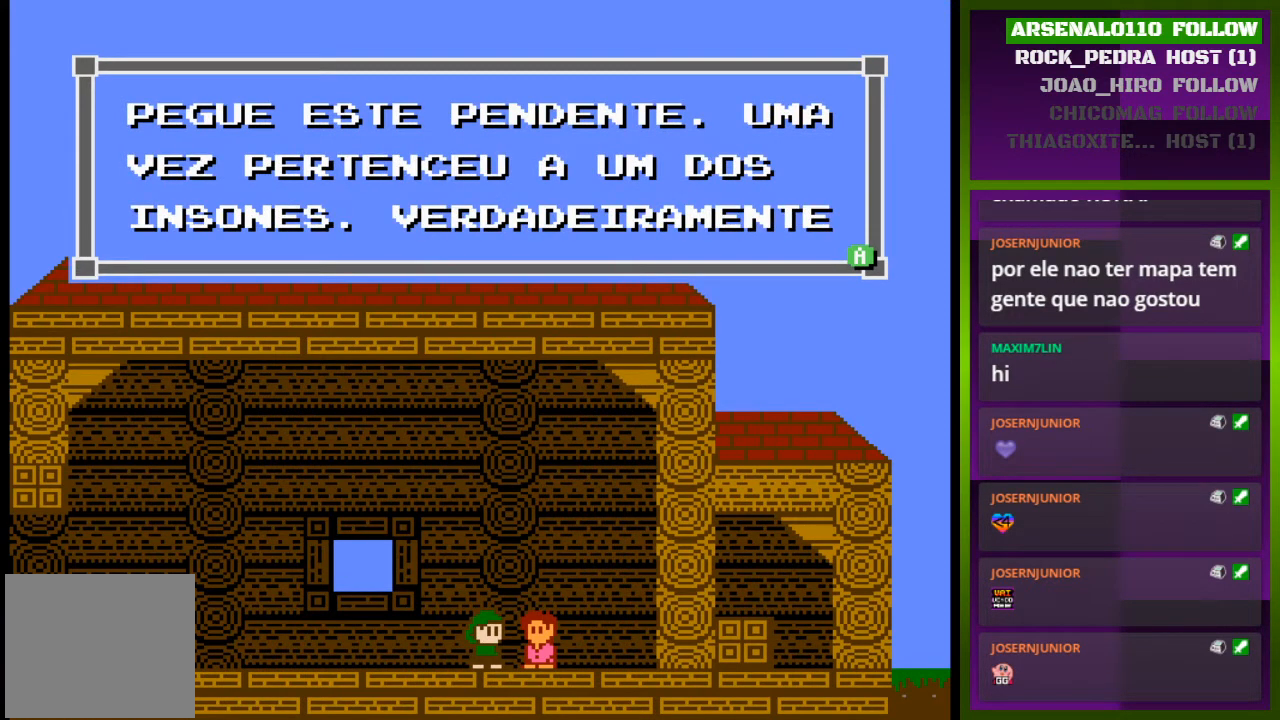
{"buttons": [], "events": []}
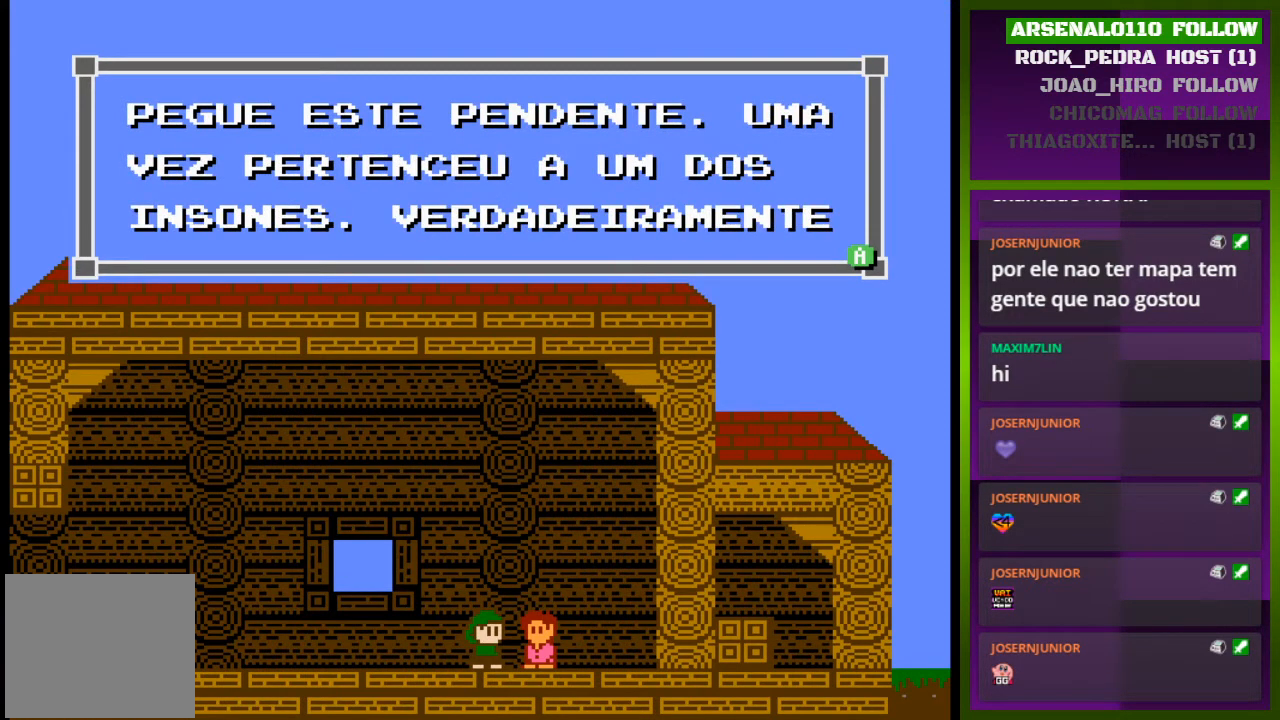
{"buttons": [], "events": [[133, "SQUARE", "down"], [300, "SQUARE", "up"]]}
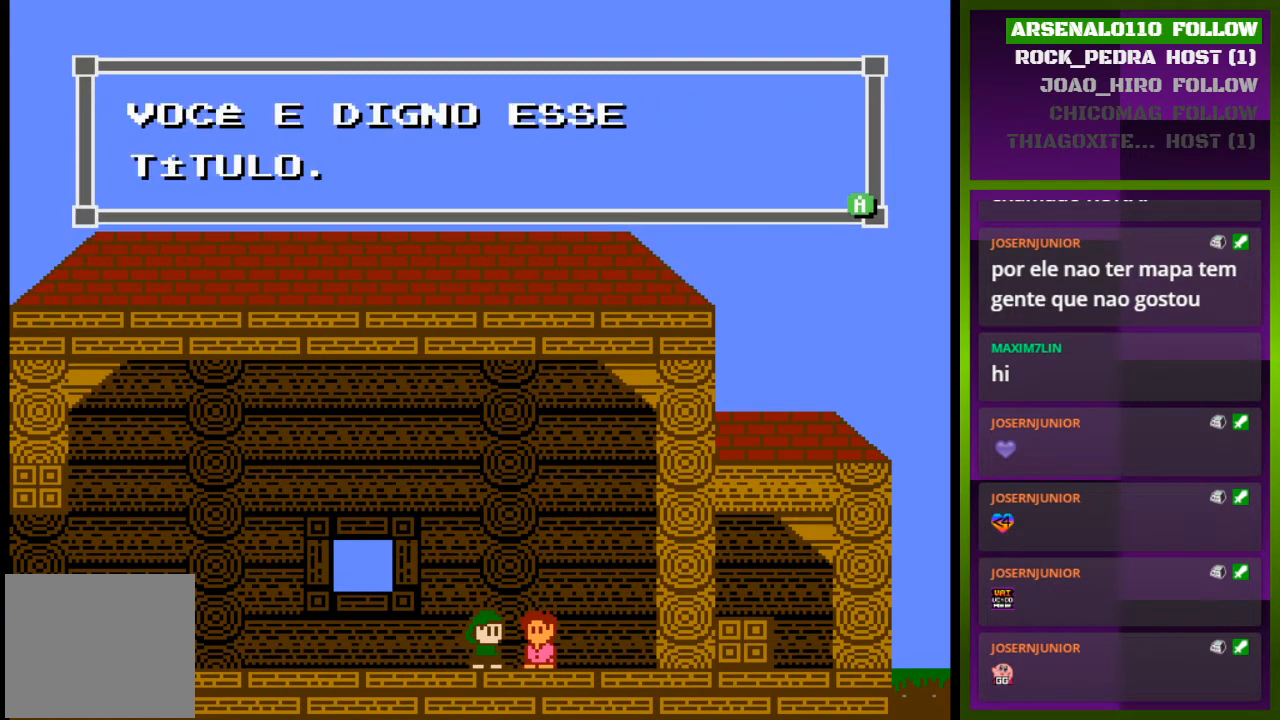
{"buttons": [], "events": []}
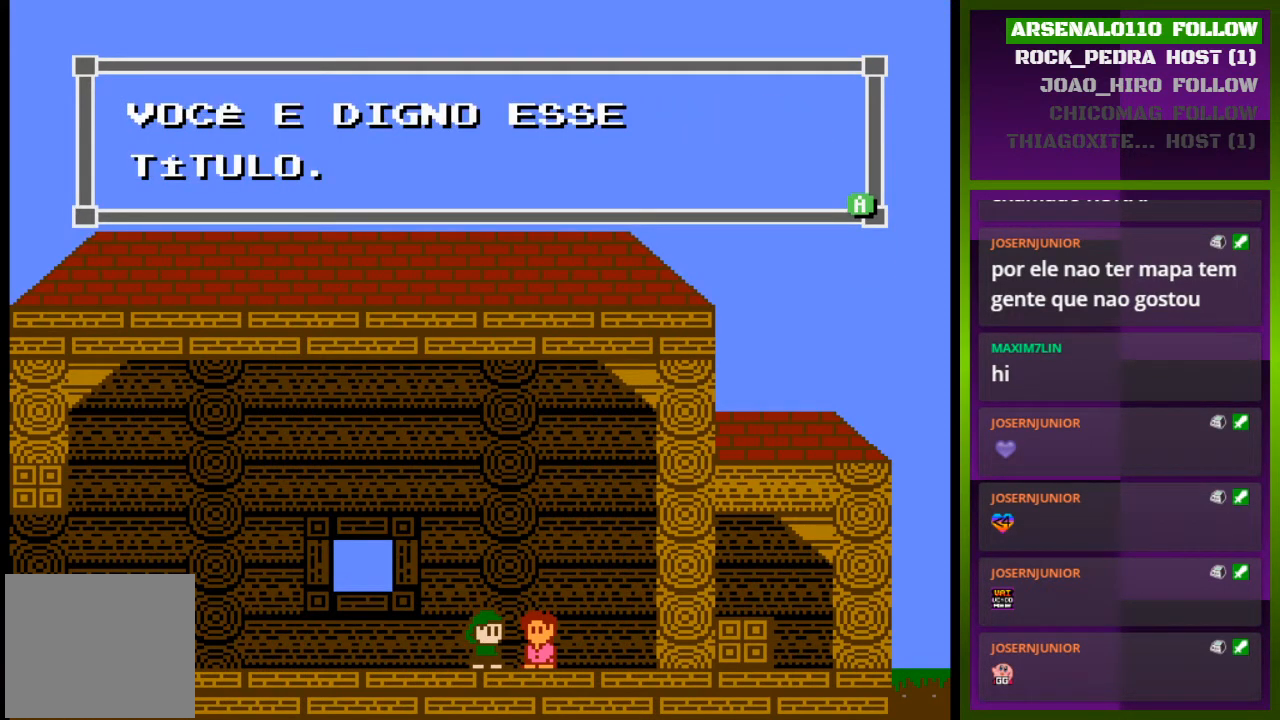
{"buttons": ["SQUARE"], "events": [[467, "SQUARE", "down"]]}
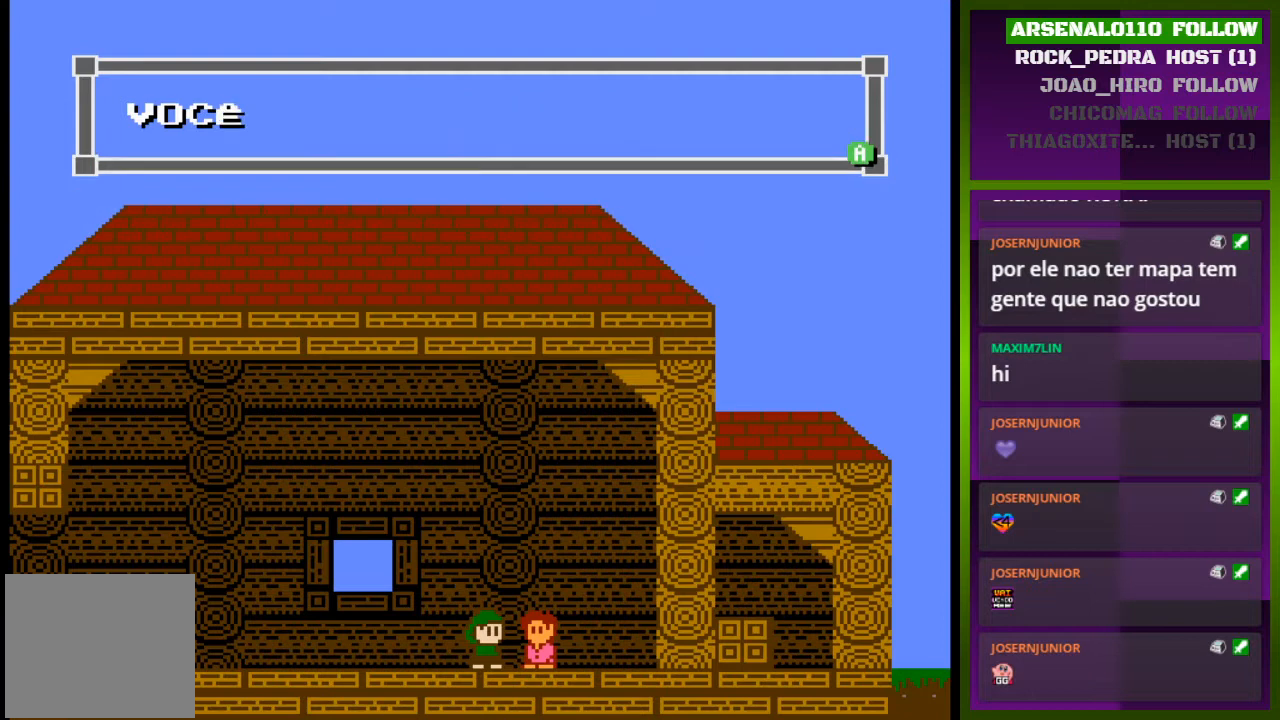
{"buttons": [], "events": [[67, "SQUARE", "up"]]}
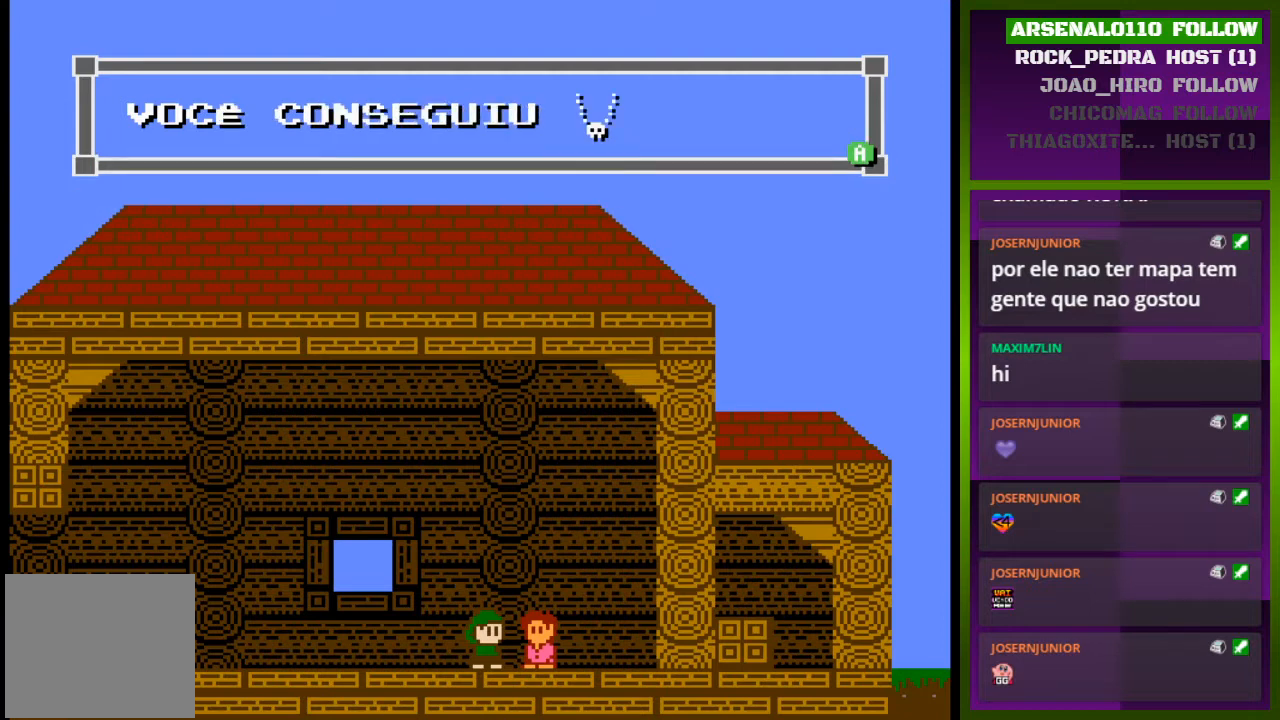
{"buttons": [], "events": []}
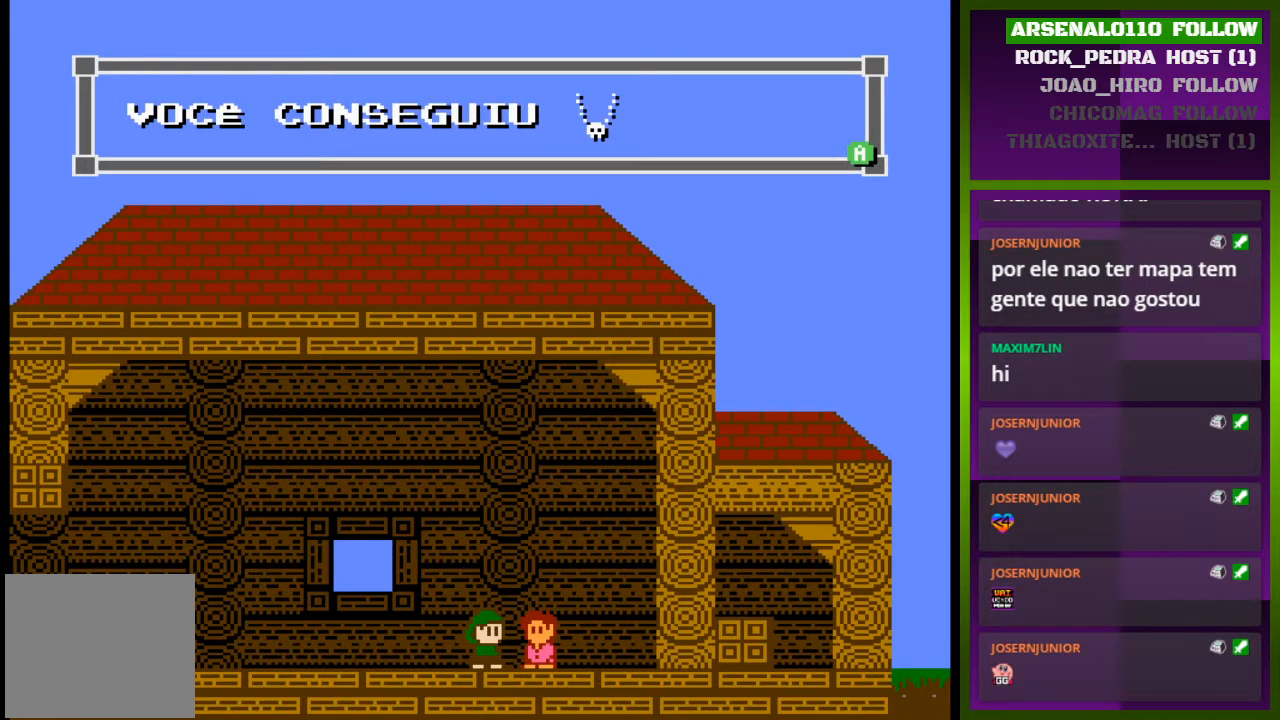
{"buttons": [], "events": [[133, "SQUARE", "down"], [300, "SQUARE", "up"]]}
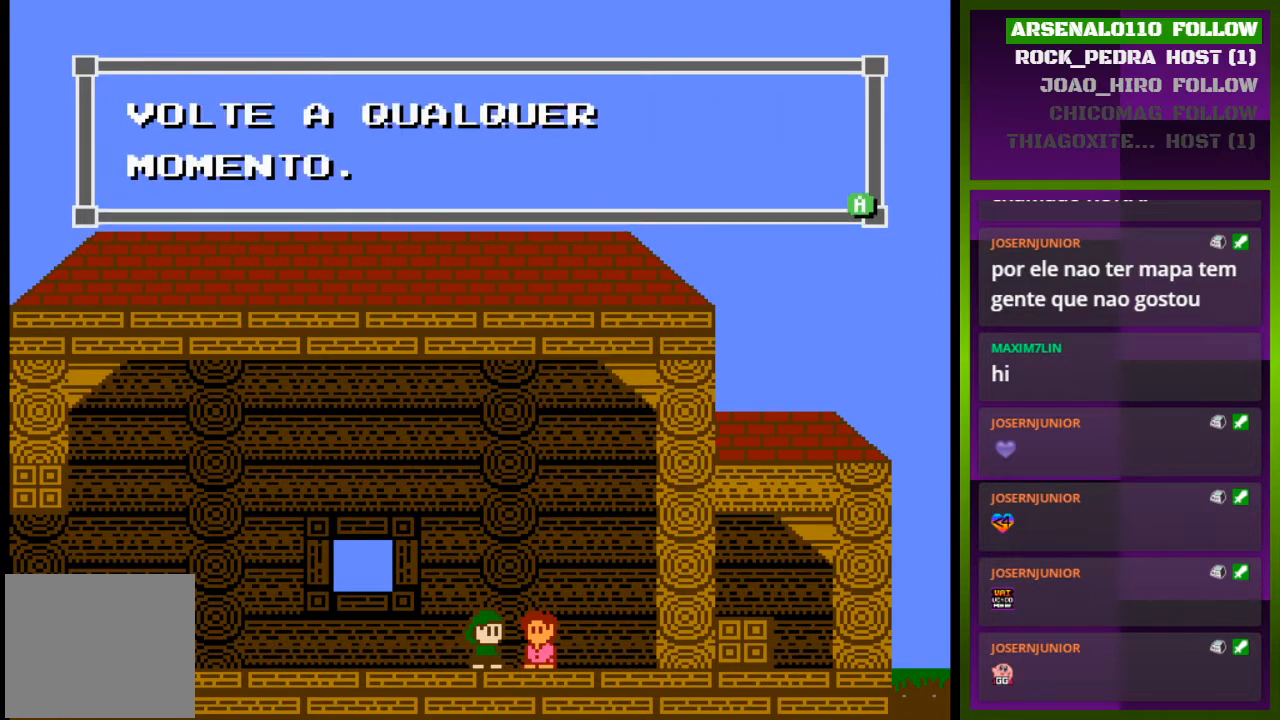
{"buttons": [], "events": []}
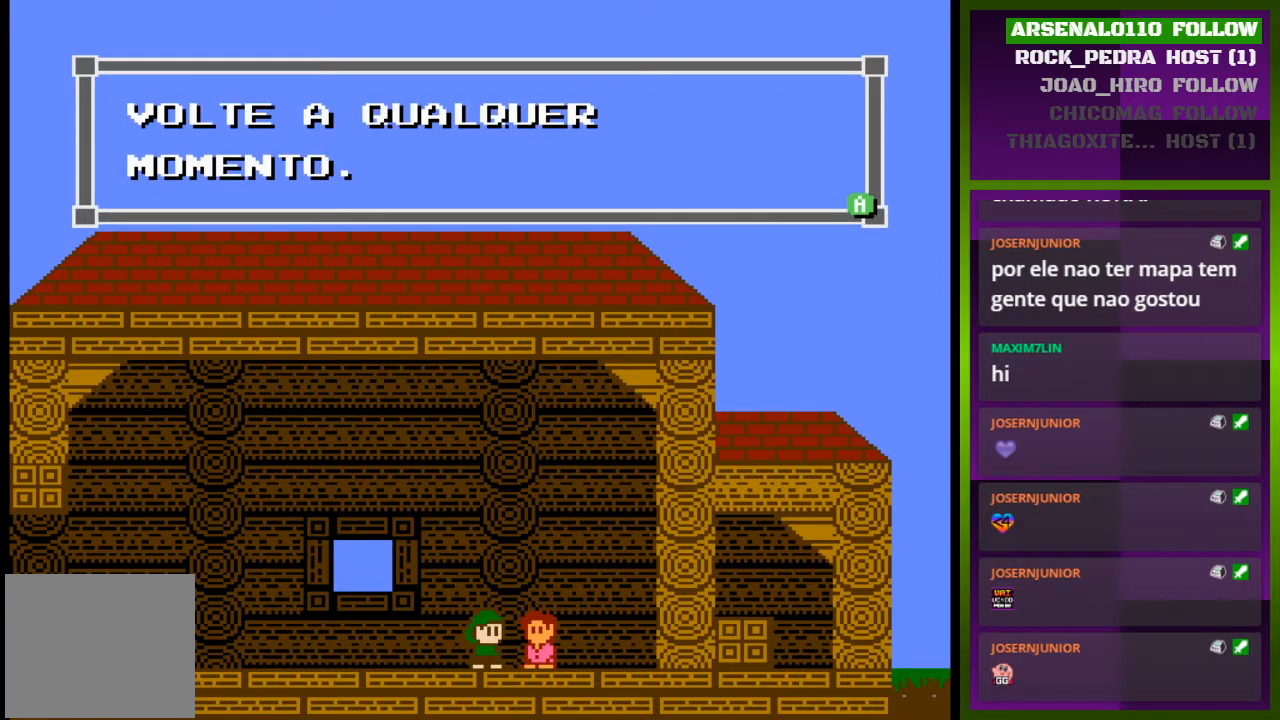
{"buttons": [], "events": [[167, "SQUARE", "down"], [333, "SQUARE", "up"]]}
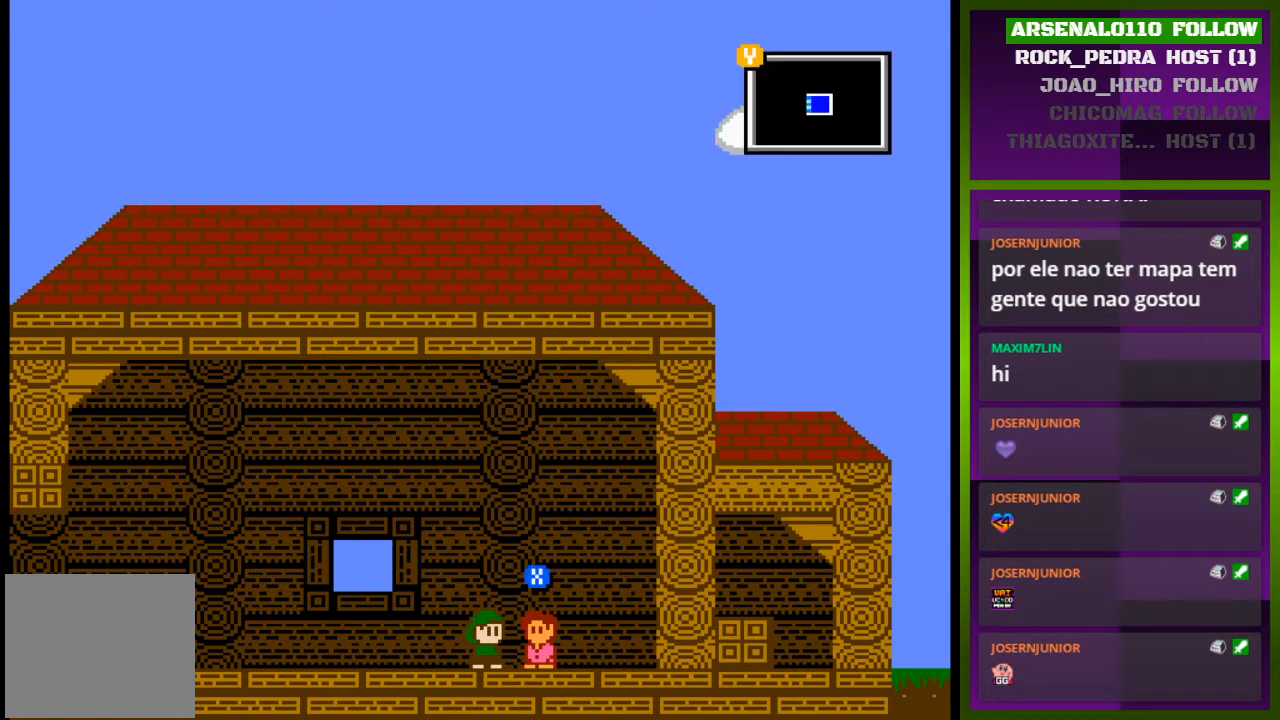
{"buttons": [], "events": [[33, "DPAD_LEFT", "down"], [367, "DPAD_LEFT", "up"]]}
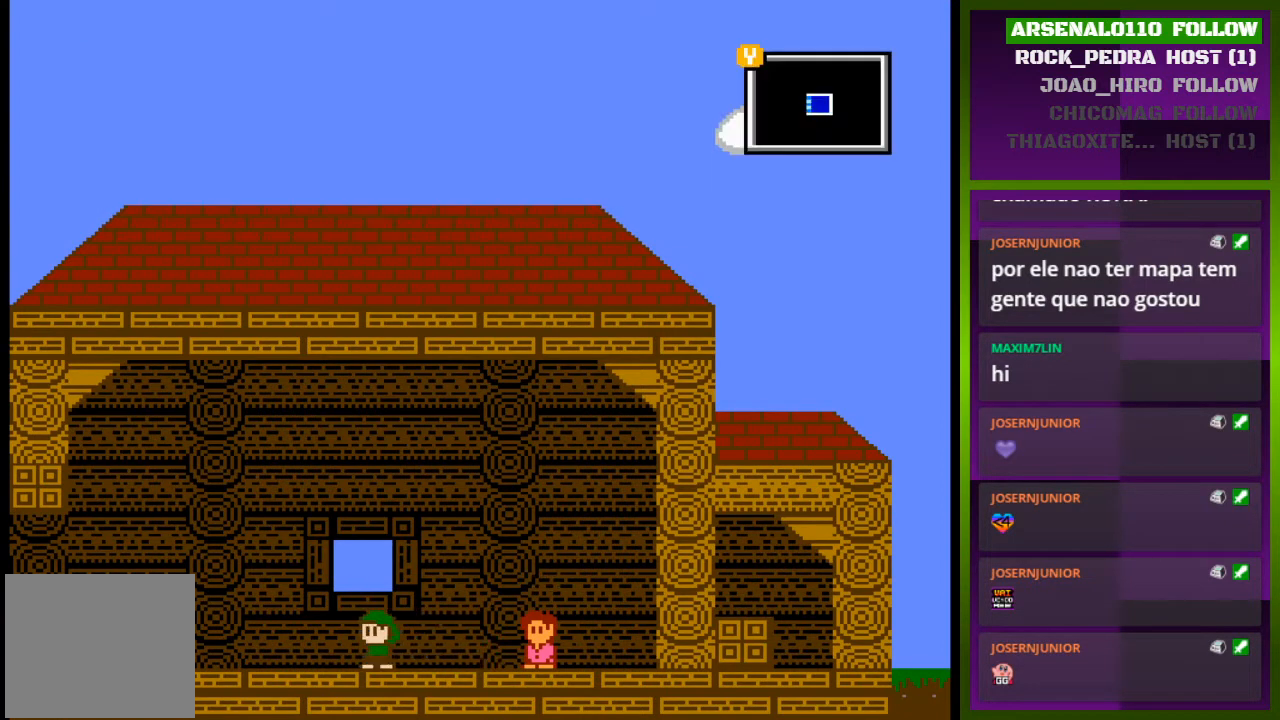
{"buttons": [], "events": [[233, "SELECT", "down"], [400, "SELECT", "up"]]}
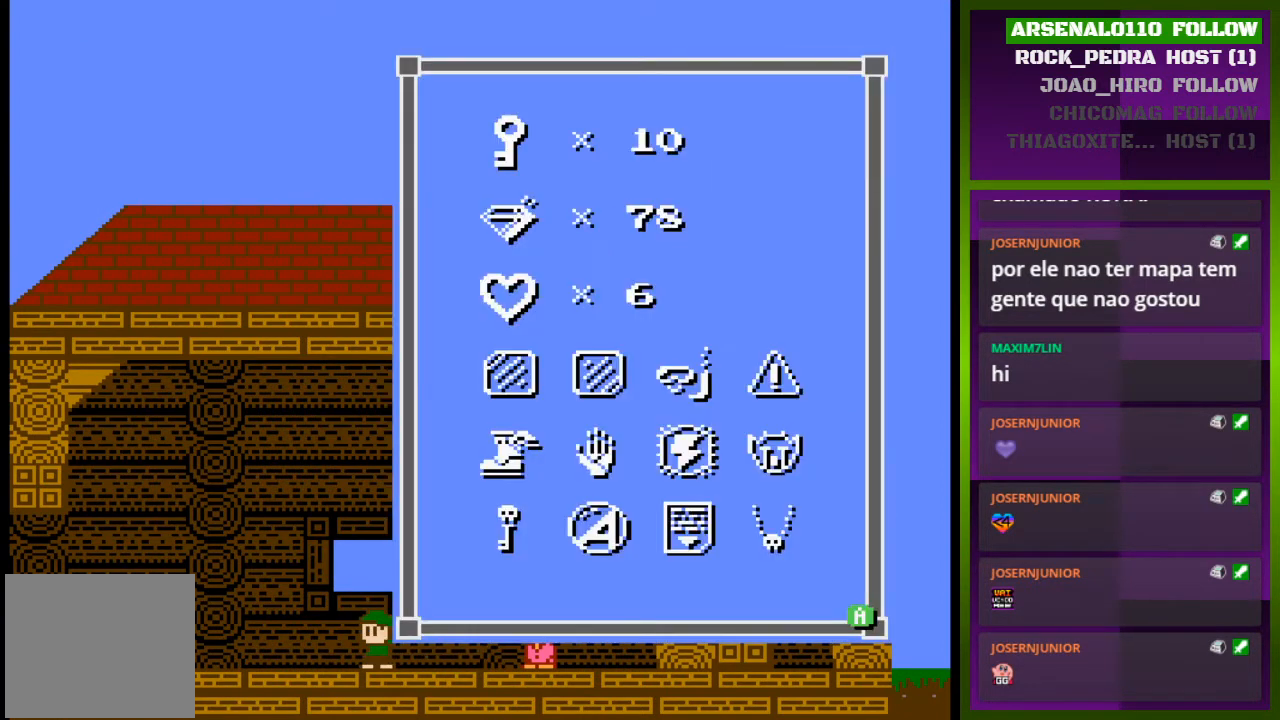
{"buttons": [], "events": []}
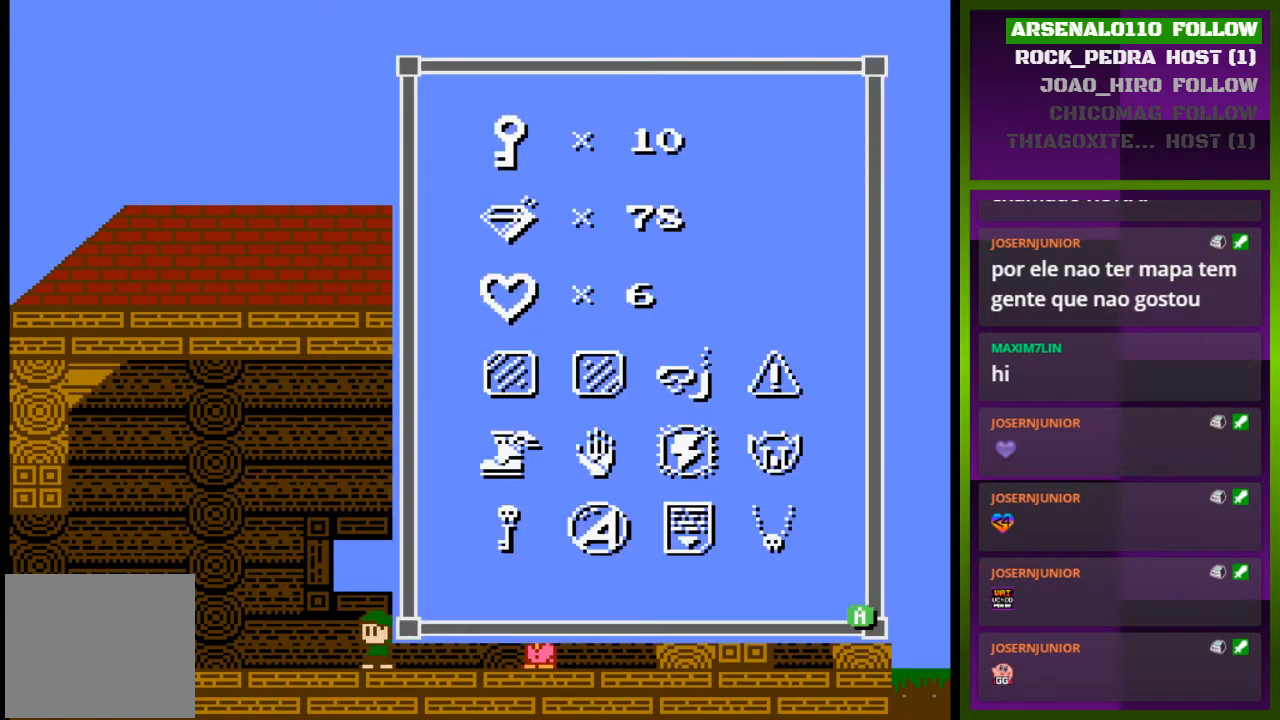
{"buttons": [], "events": []}
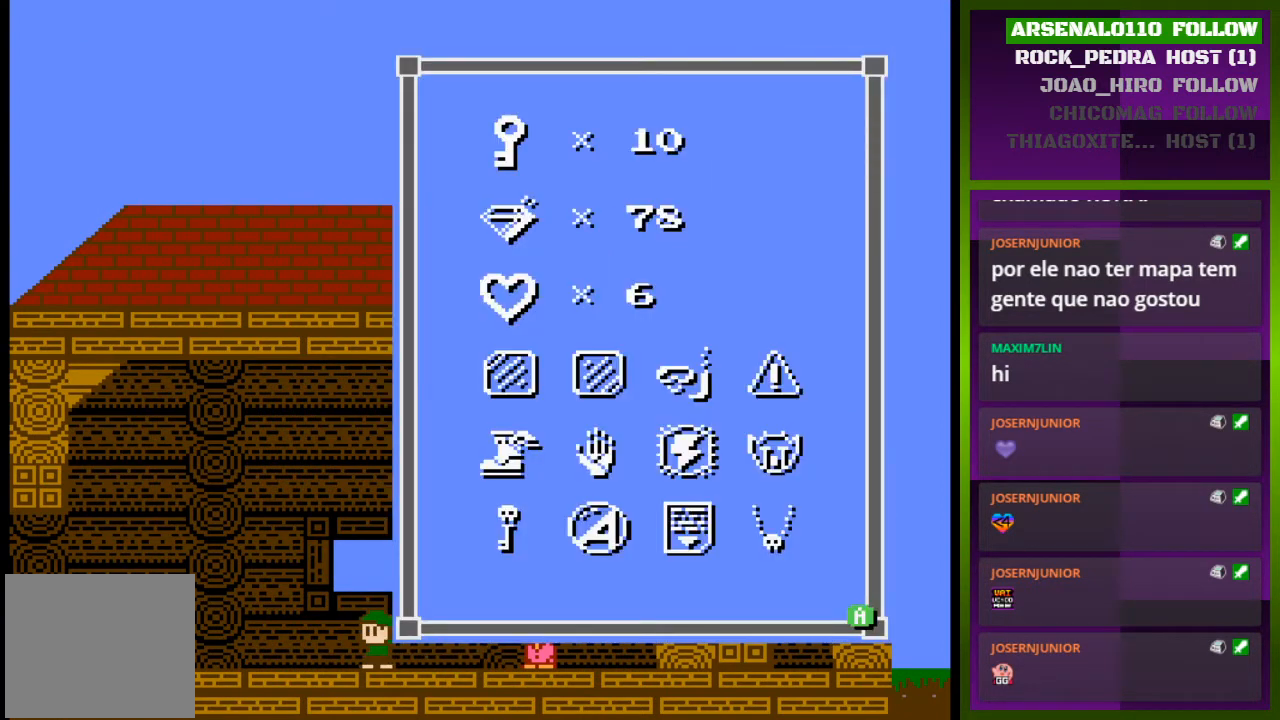
{"buttons": [], "events": []}
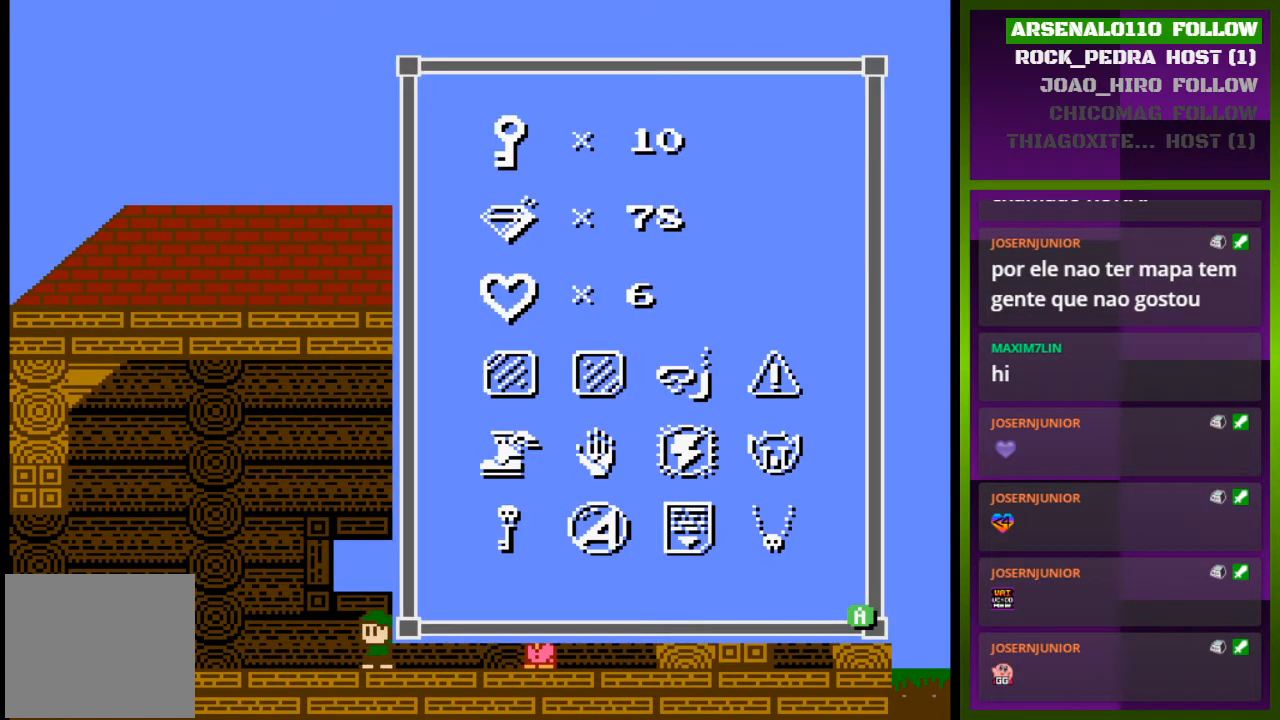
{"buttons": [], "events": []}
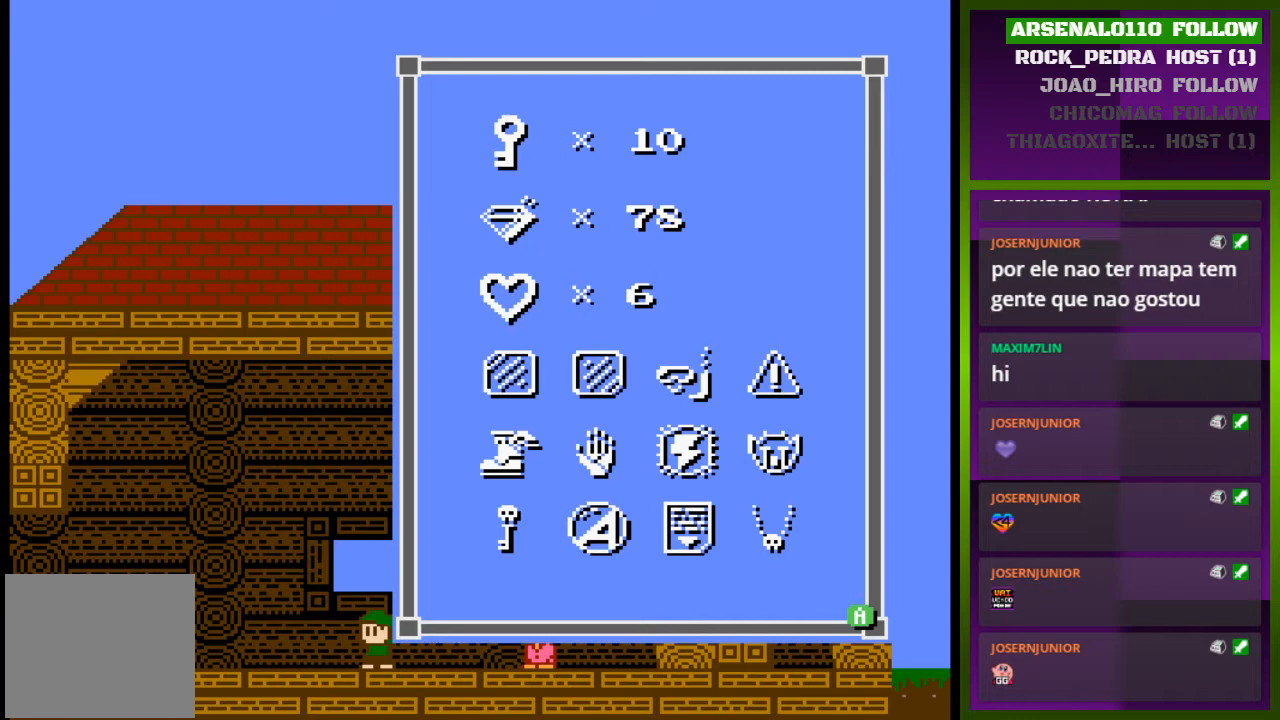
{"buttons": [], "events": []}
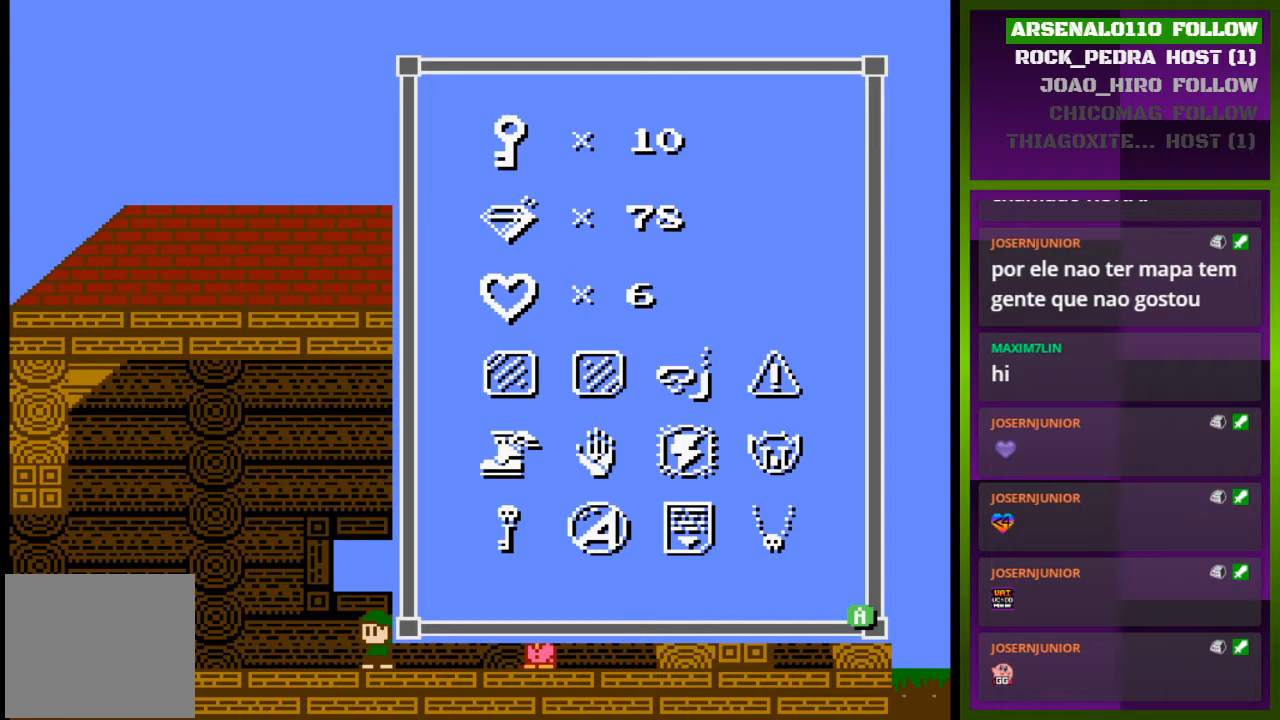
{"buttons": [], "events": []}
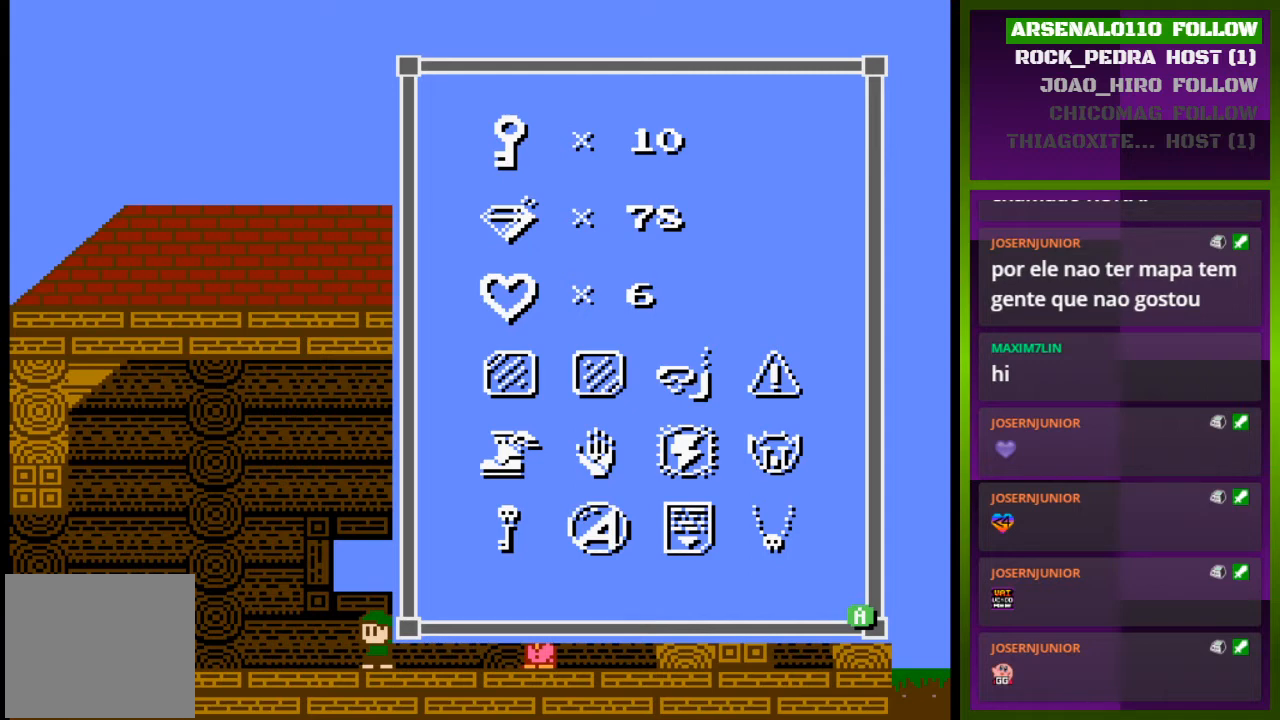
{"buttons": [], "events": []}
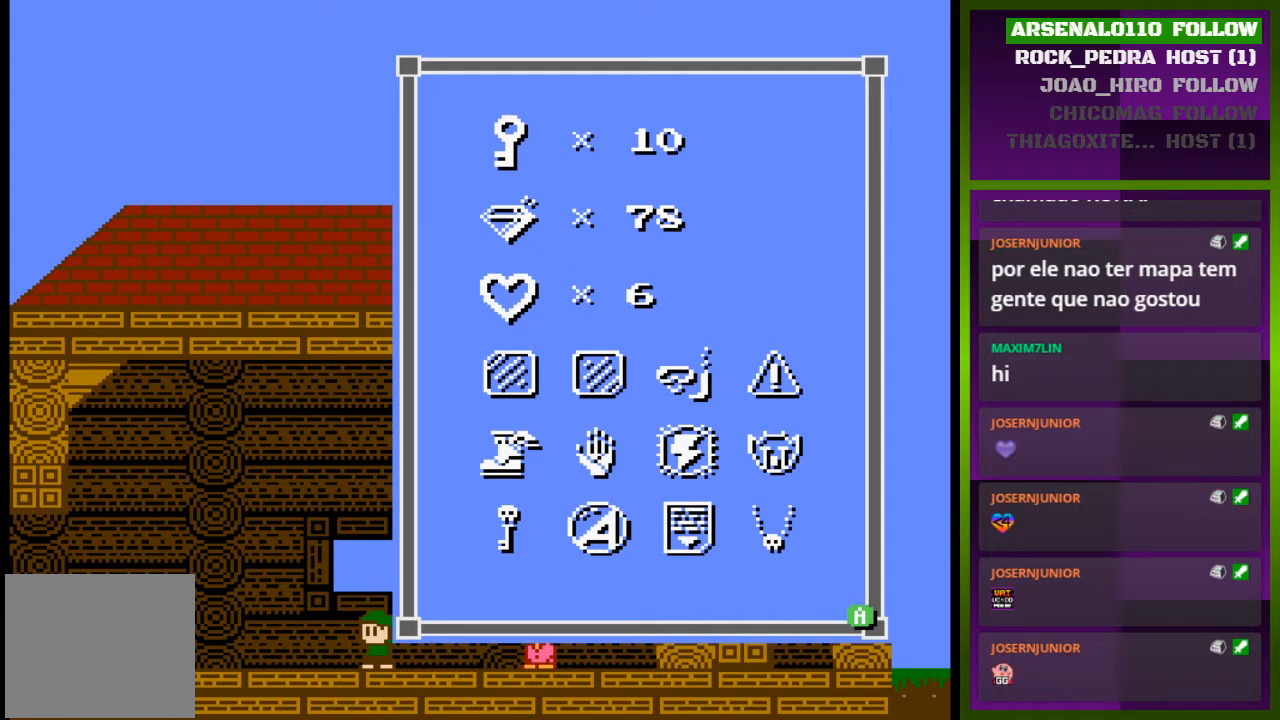
{"buttons": [], "events": []}
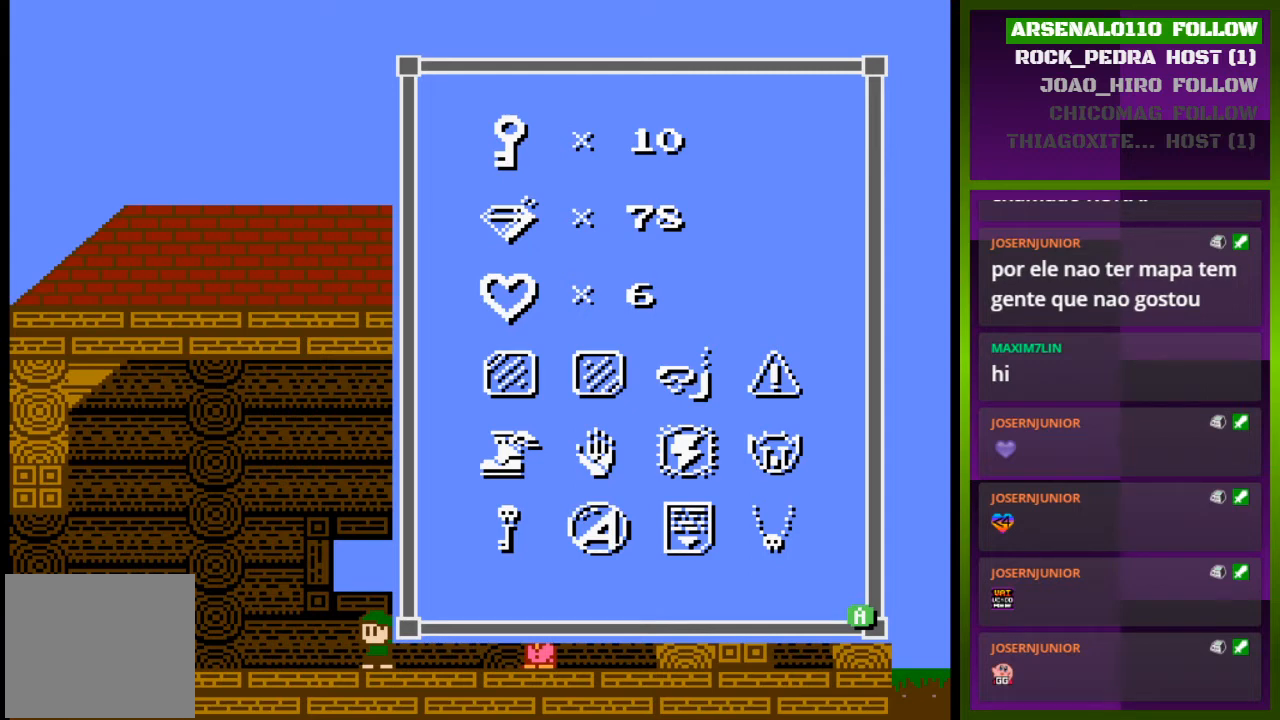
{"buttons": [], "events": [[267, "SELECT", "down"], [400, "SELECT", "up"]]}
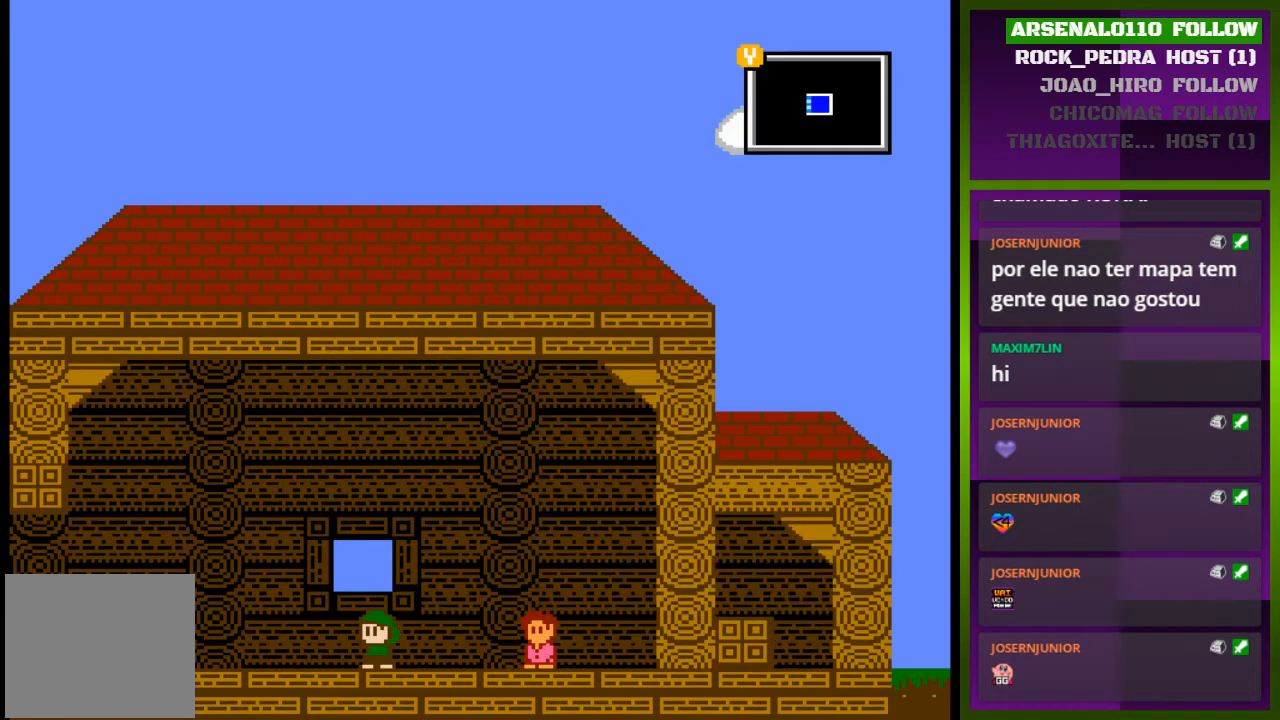
{"buttons": ["DPAD_LEFT"], "events": [[67, "DPAD_LEFT", "down"]]}
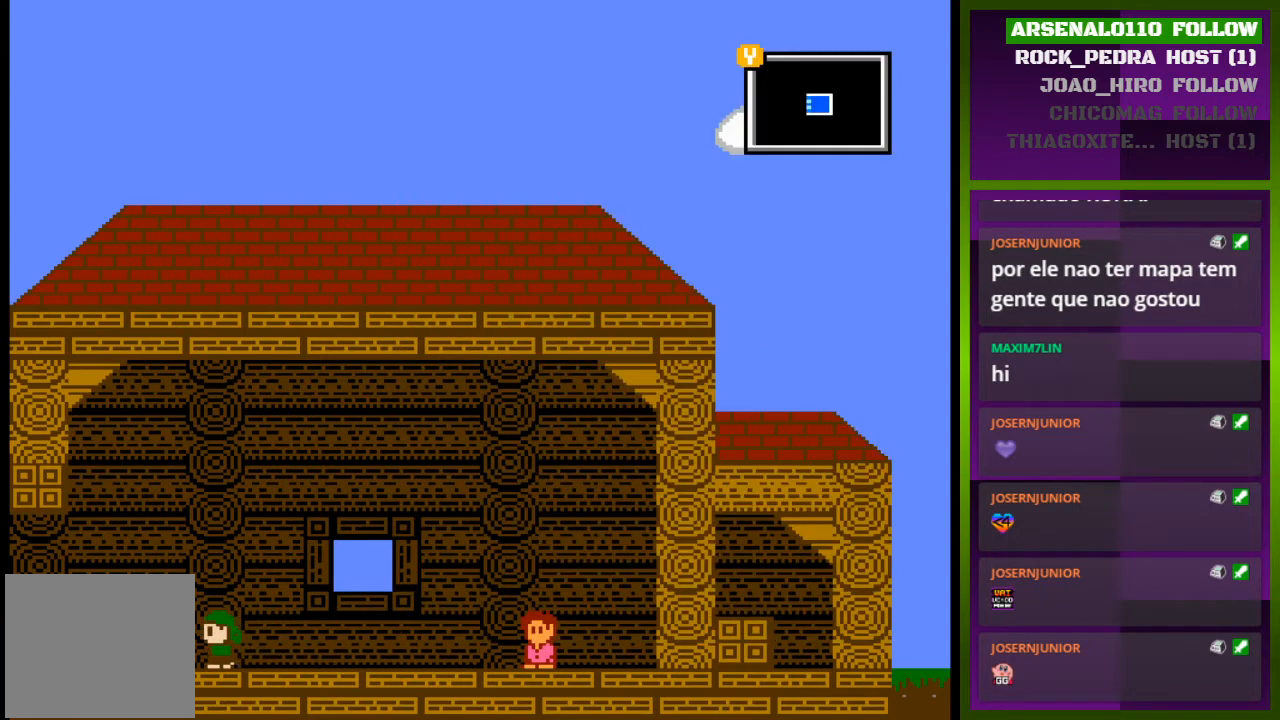
{"buttons": ["DPAD_LEFT"], "events": []}
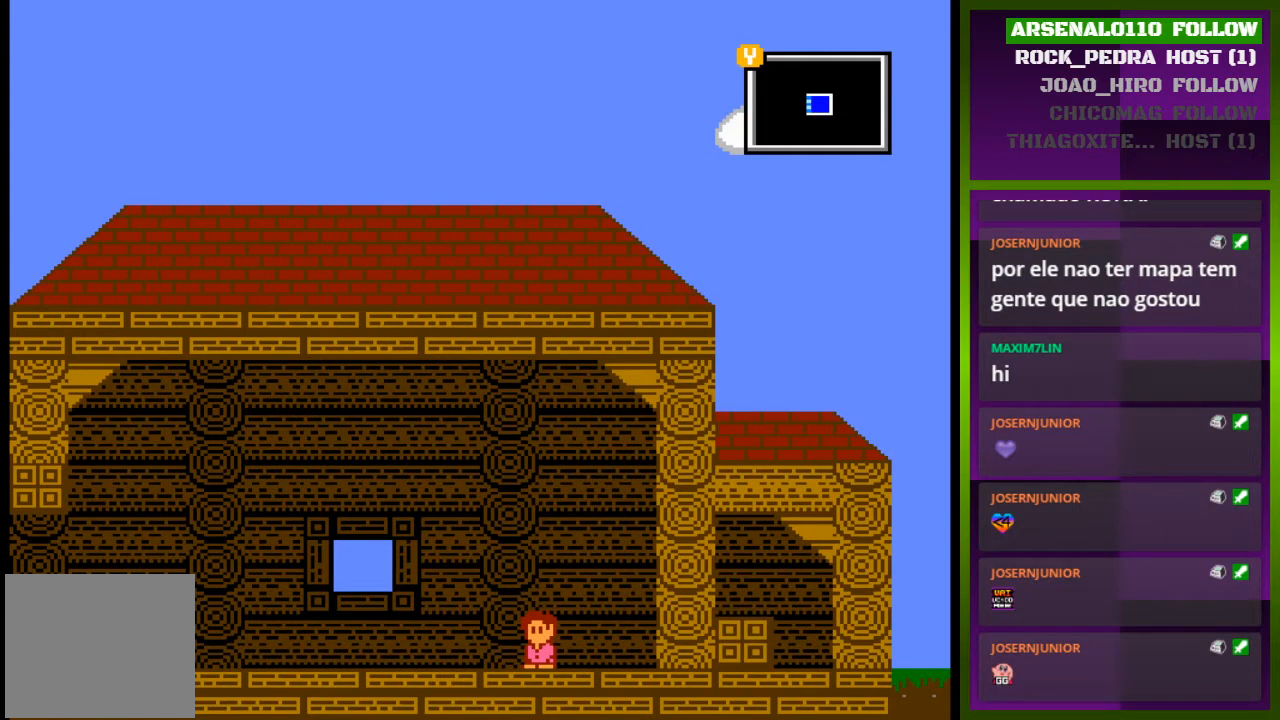
{"buttons": [], "events": [[333, "DPAD_LEFT", "up"]]}
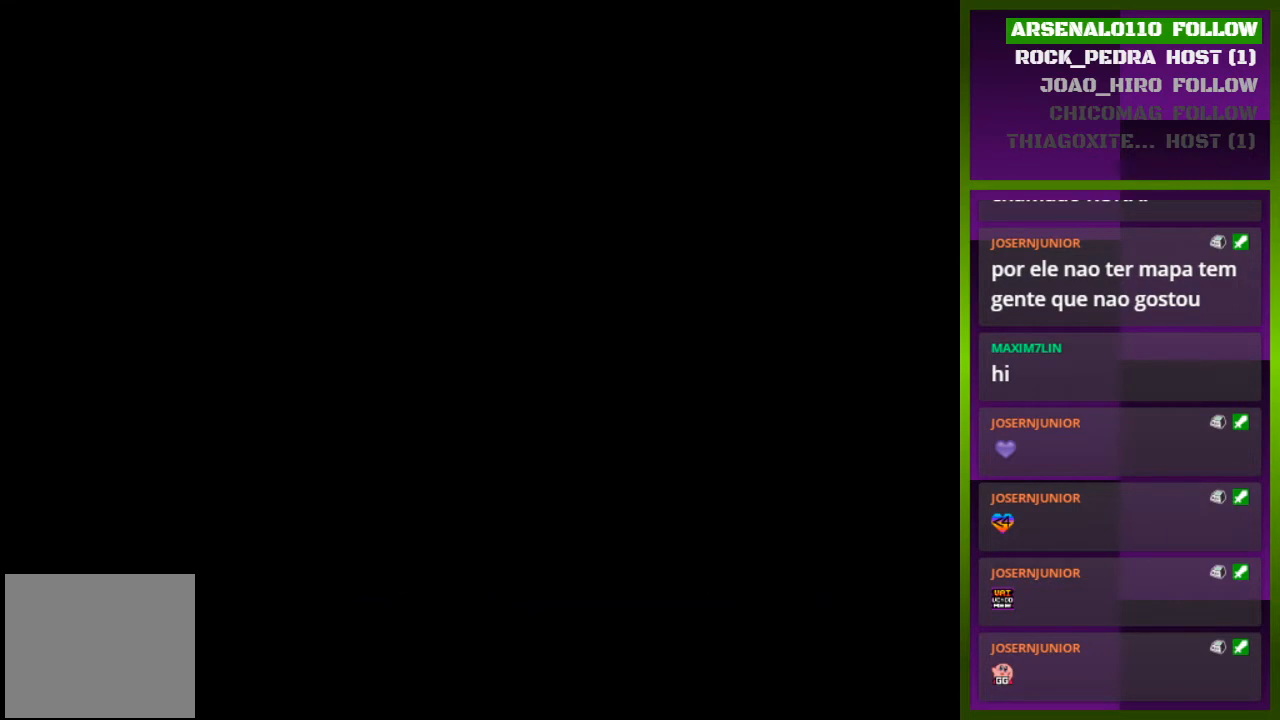
{"buttons": ["DPAD_RIGHT"], "events": [[467, "DPAD_RIGHT", "down"]]}
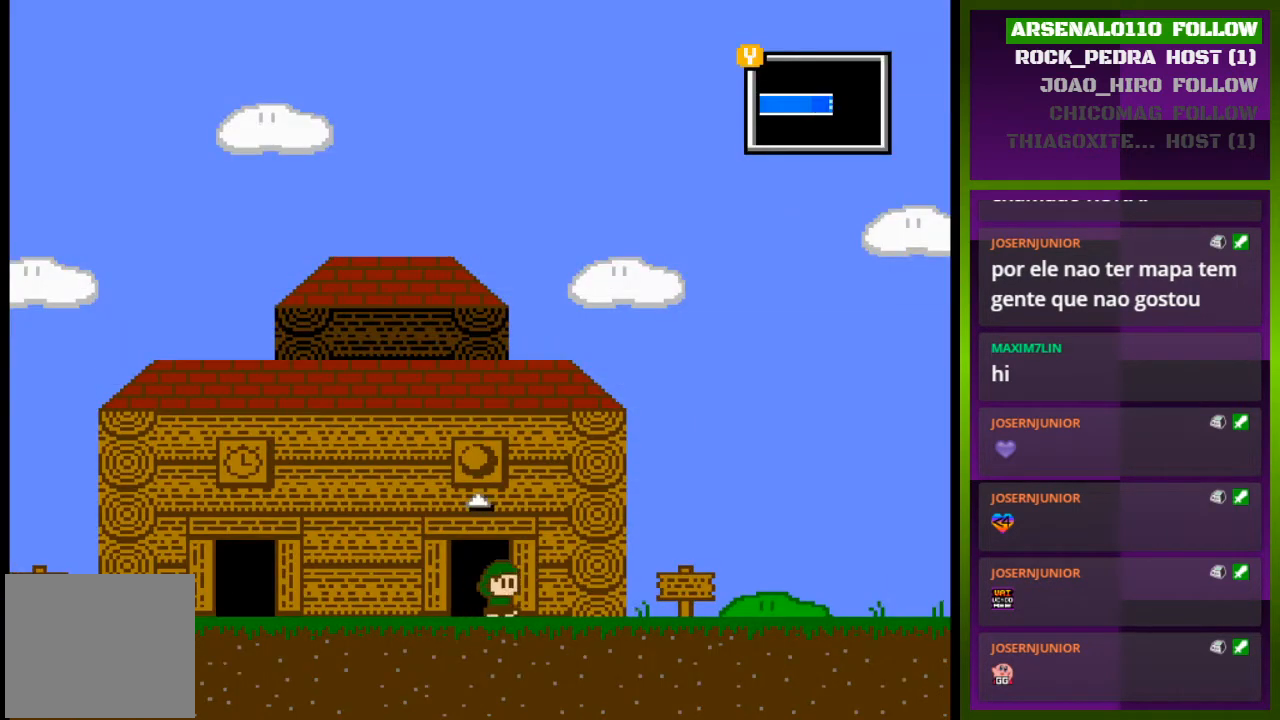
{"buttons": ["DPAD_LEFT"], "events": [[200, "DPAD_RIGHT", "up"], [300, "DPAD_LEFT", "down"]]}
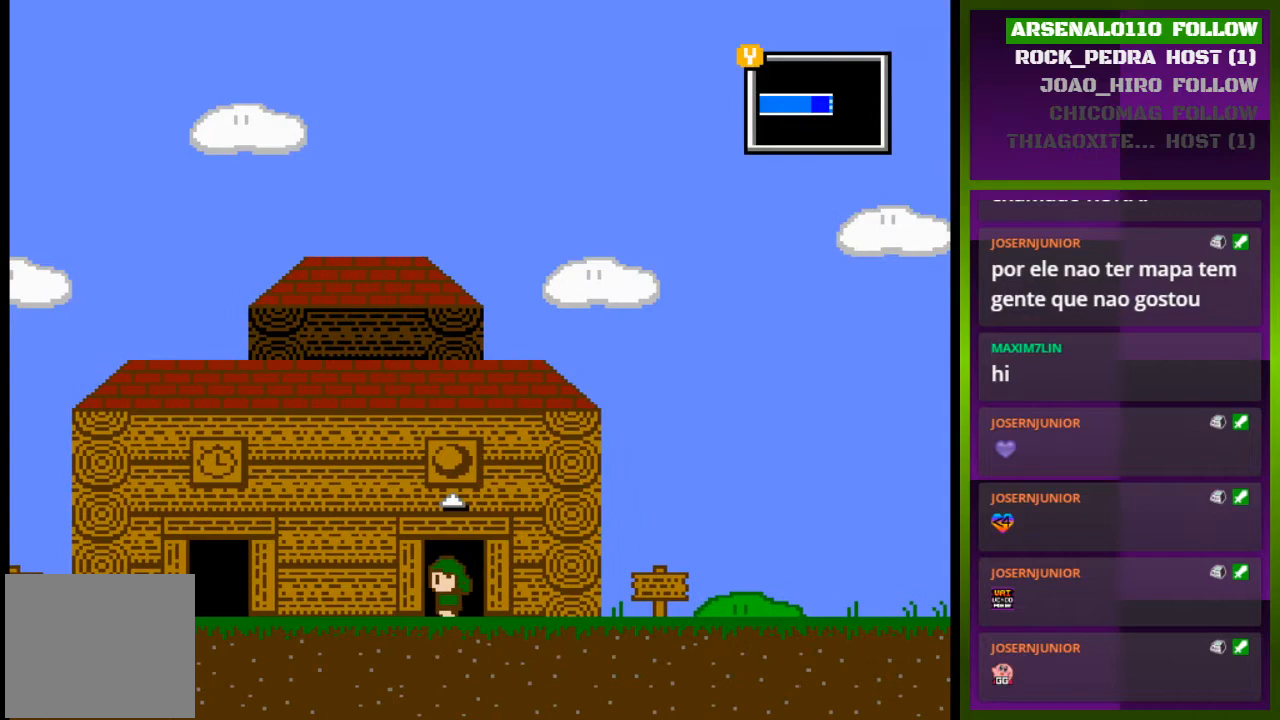
{"buttons": ["DPAD_LEFT"], "events": []}
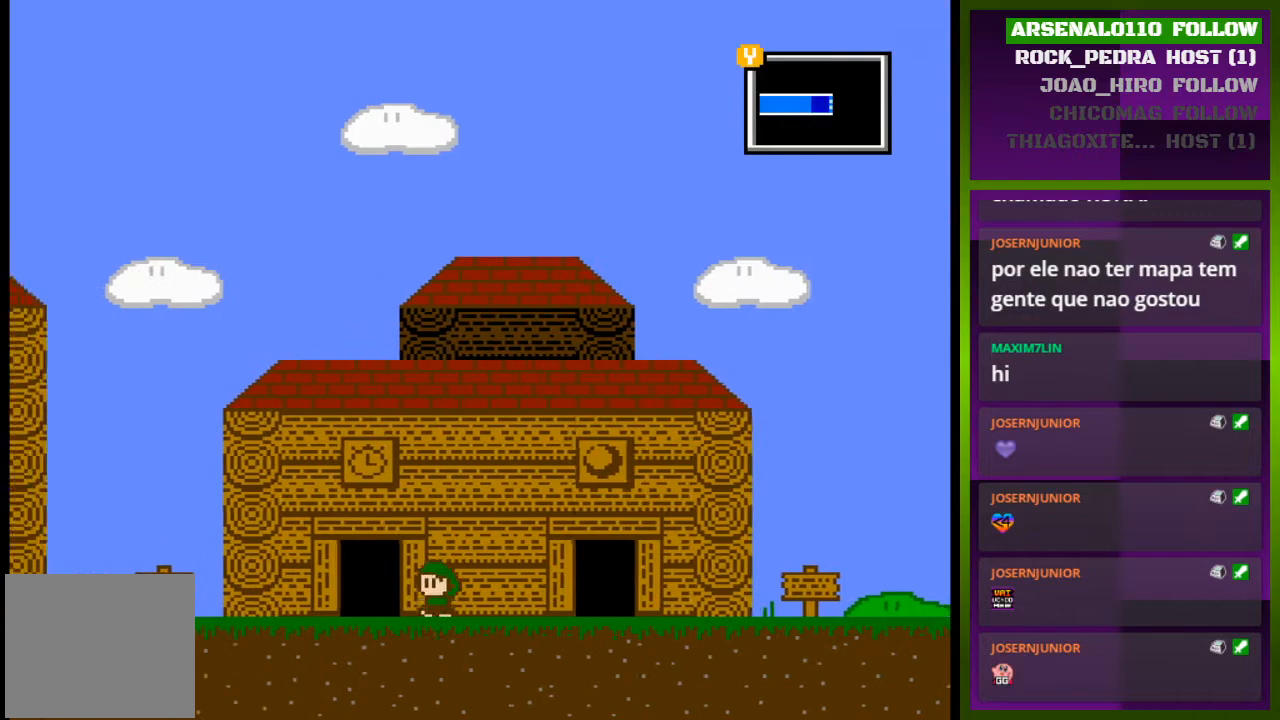
{"buttons": [], "events": [[300, "DPAD_LEFT", "up"]]}